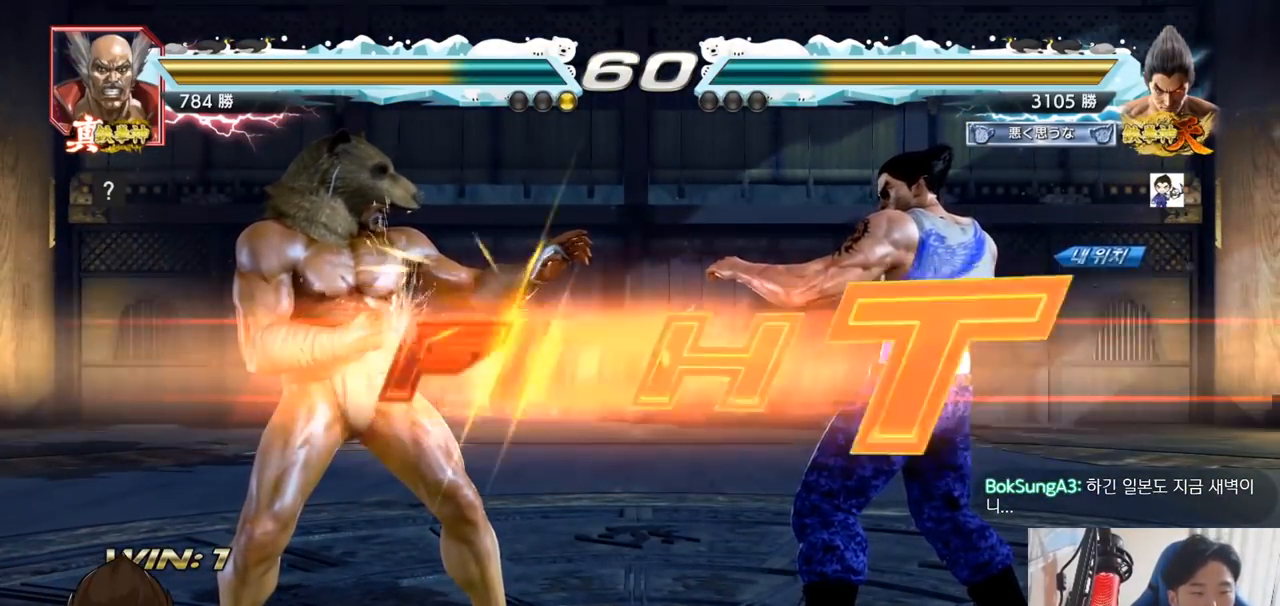
Gameplay with a controller (arcade stick); each line is a JSON object with the inputs held at the frame after it. "events" lists button and stick changes between this image and that frame as [ms after this image, input, new state], when the widget could be followed in between. Not read: L3 R3.
{"buttons": [], "left_stick": "down", "events": [[34, "SQUARE", "down"], [67, "SQUARE", "up"], [84, "SQUARE", "down"], [100, "left_stick", "center"], [117, "TRIANGLE", "down"], [151, "SQUARE", "up"], [184, "SQUARE", "down"], [317, "SQUARE", "up"], [351, "TRIANGLE", "up"], [434, "left_stick", "down"]]}
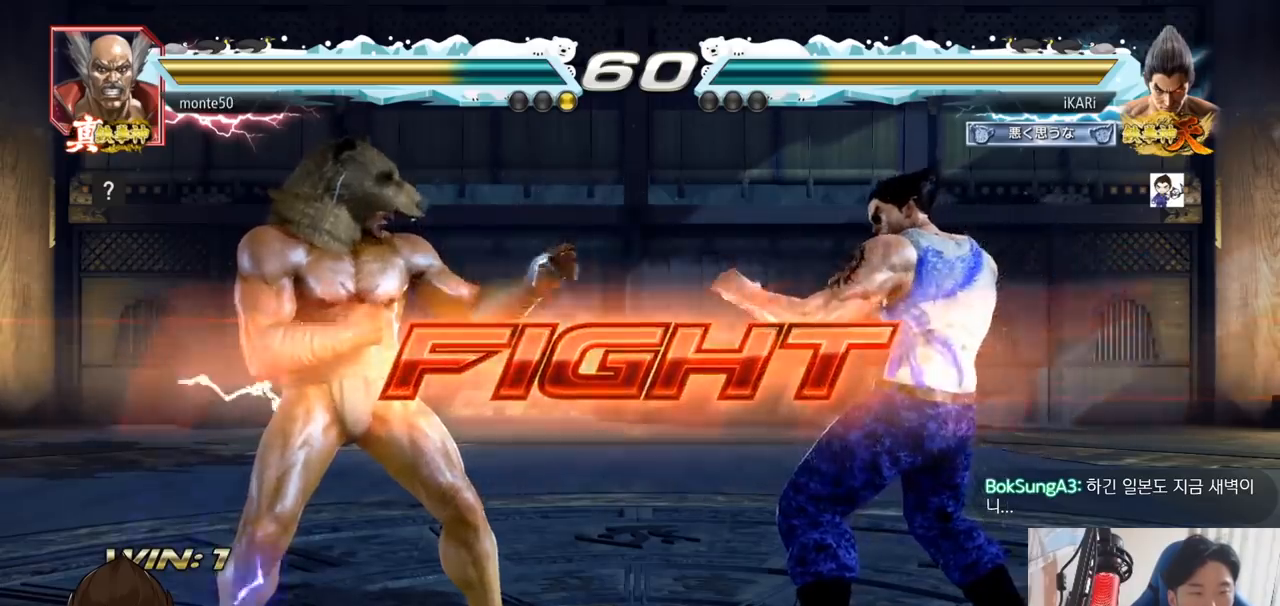
{"buttons": [], "left_stick": "down", "events": [[17, "left_stick", "center"], [267, "left_stick", "right"], [350, "left_stick", "center"], [434, "left_stick", "left"], [500, "left_stick", "down"]]}
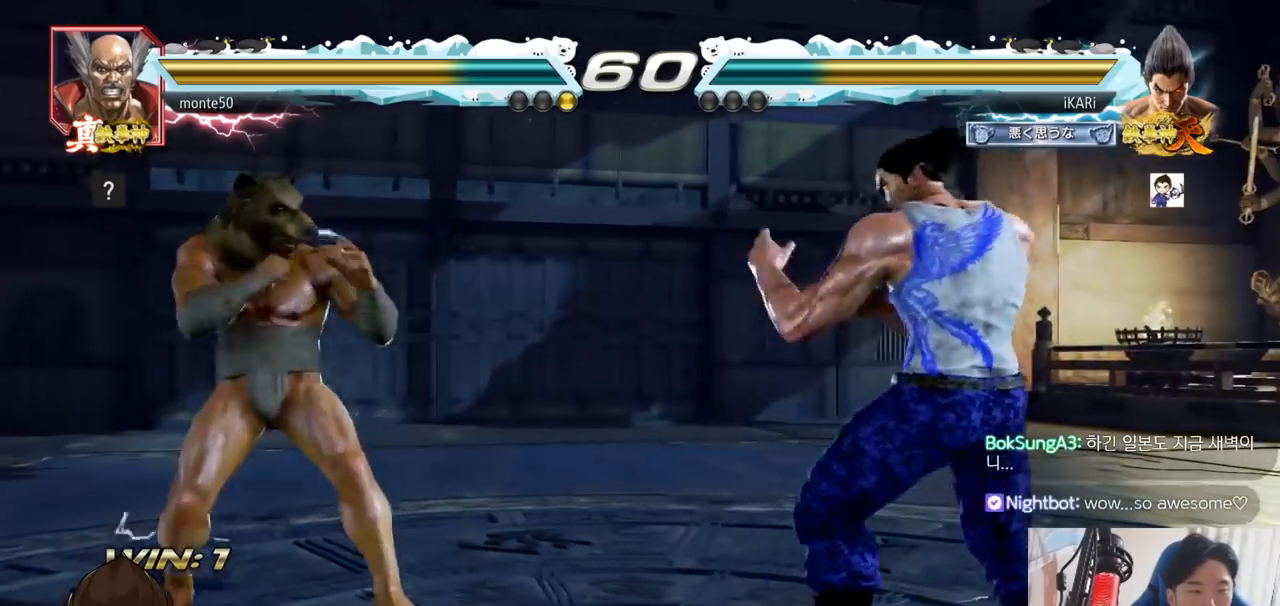
{"buttons": [], "left_stick": "center", "events": [[67, "left_stick", "center"], [117, "left_stick", "left"], [217, "TRIANGLE", "down"], [234, "TRIANGLE", "up"], [234, "left_stick", "center"]]}
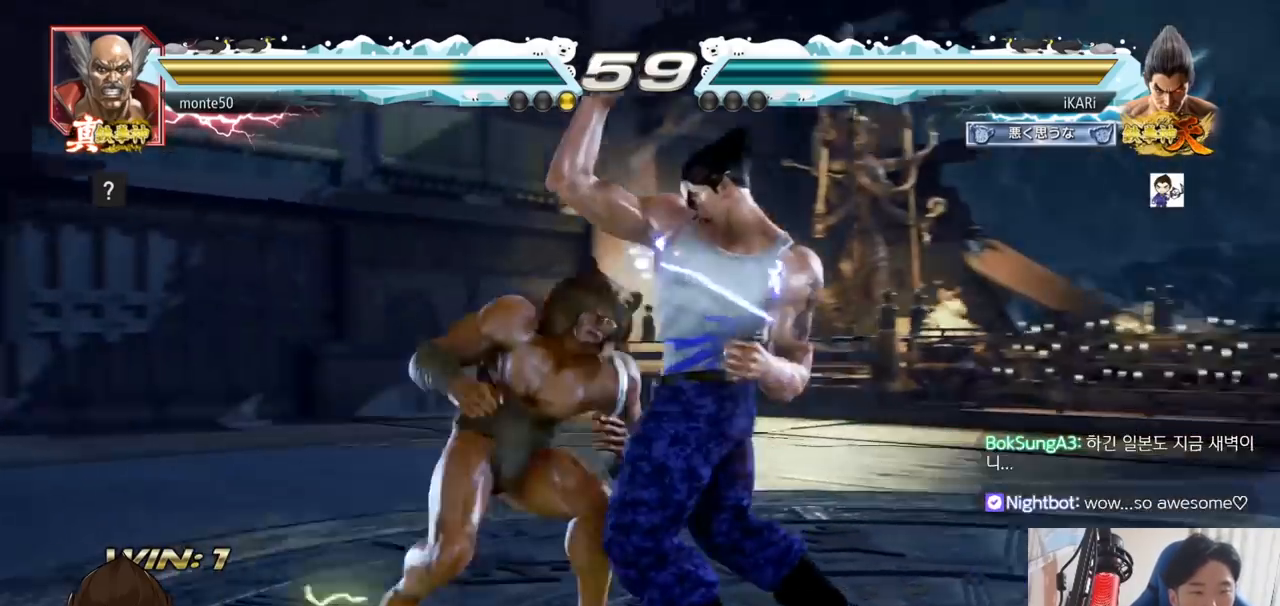
{"buttons": [], "left_stick": "right", "events": [[117, "left_stick", "right"]]}
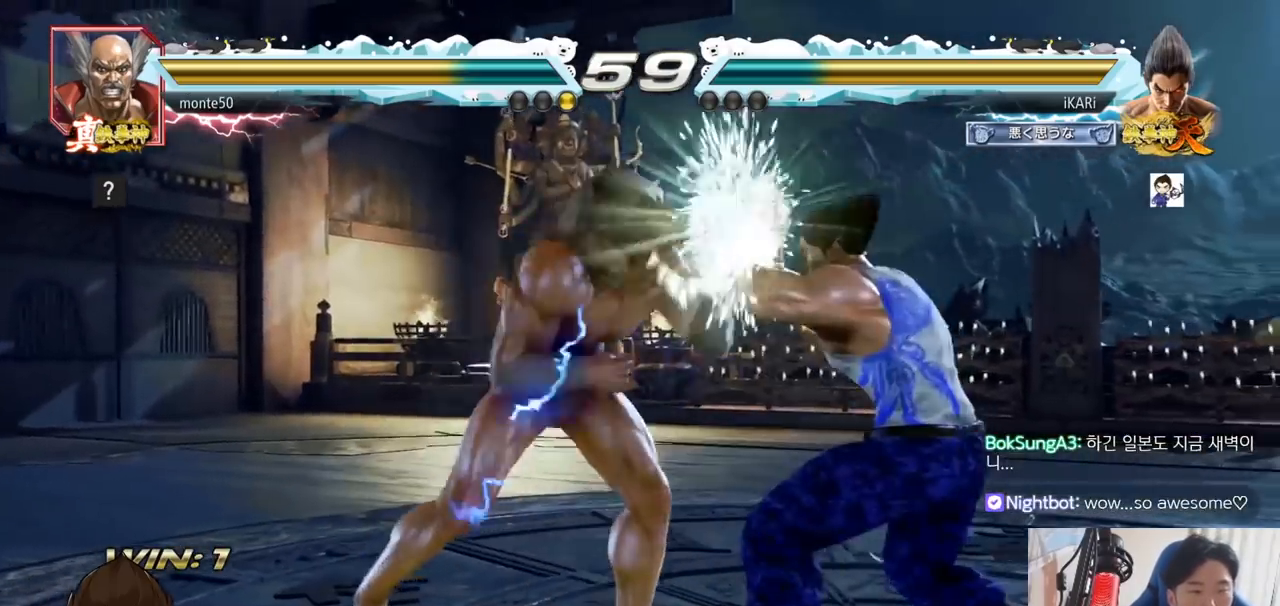
{"buttons": [], "left_stick": "center", "events": [[100, "left_stick", "center"], [167, "left_stick", "right"], [301, "left_stick", "center"], [384, "left_stick", "right"], [451, "left_stick", "center"]]}
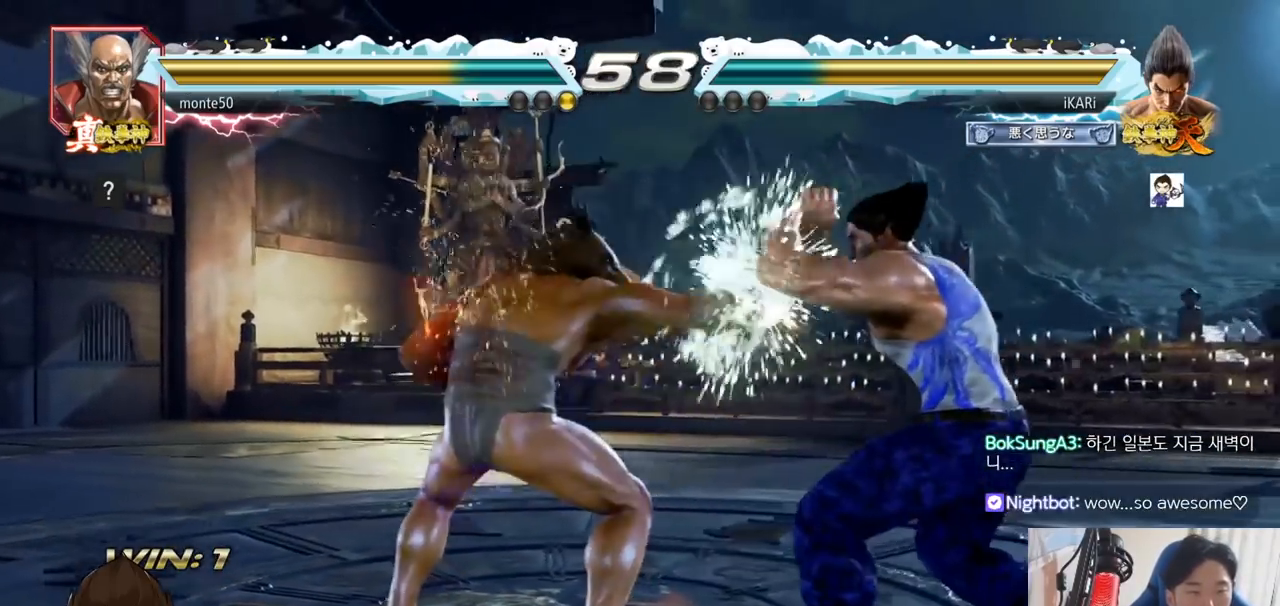
{"buttons": ["TRIANGLE"], "left_stick": "center", "events": [[150, "SQUARE", "down"], [217, "SQUARE", "up"], [217, "TRIANGLE", "down"], [250, "TRIANGLE", "up"], [300, "TRIANGLE", "down"], [334, "TRIANGLE", "up"], [400, "TRIANGLE", "down"], [434, "TRIANGLE", "up"], [484, "TRIANGLE", "down"]]}
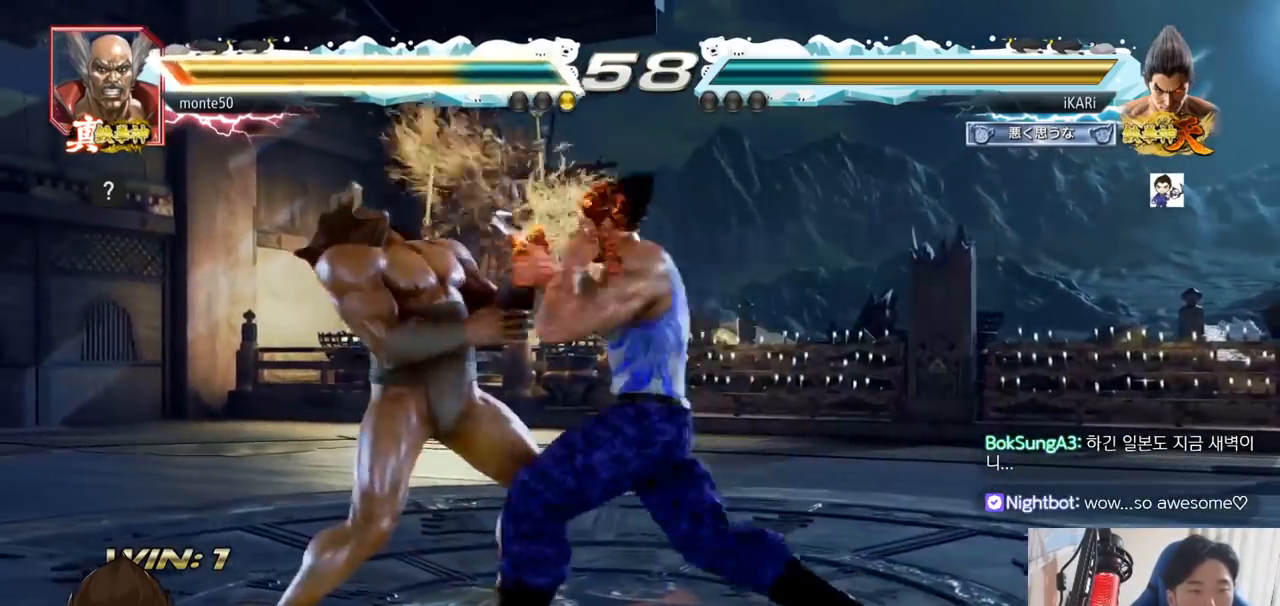
{"buttons": [], "left_stick": "center", "events": [[34, "TRIANGLE", "up"], [84, "TRIANGLE", "down"], [134, "TRIANGLE", "up"], [167, "TRIANGLE", "down"], [201, "TRIANGLE", "up"], [267, "TRIANGLE", "down"], [434, "TRIANGLE", "up"]]}
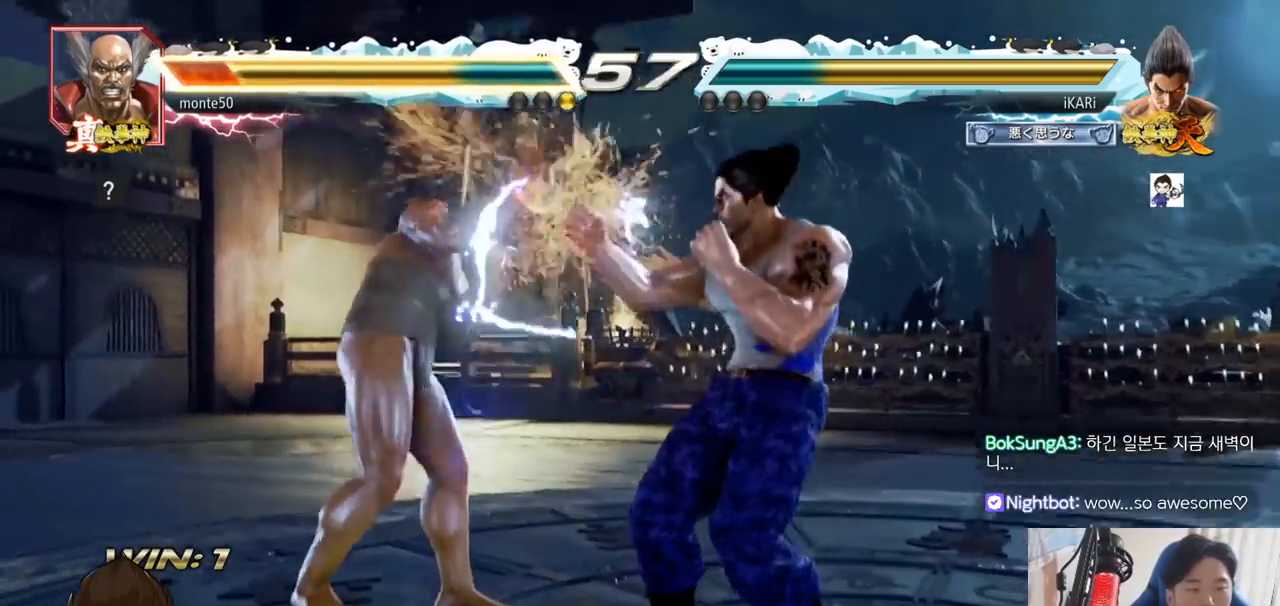
{"buttons": [], "left_stick": "down-right", "events": [[217, "left_stick", "down-right"], [250, "TRIANGLE", "down"], [317, "TRIANGLE", "up"], [367, "TRIANGLE", "down"], [417, "TRIANGLE", "up"], [434, "TRIANGLE", "down"], [484, "TRIANGLE", "up"]]}
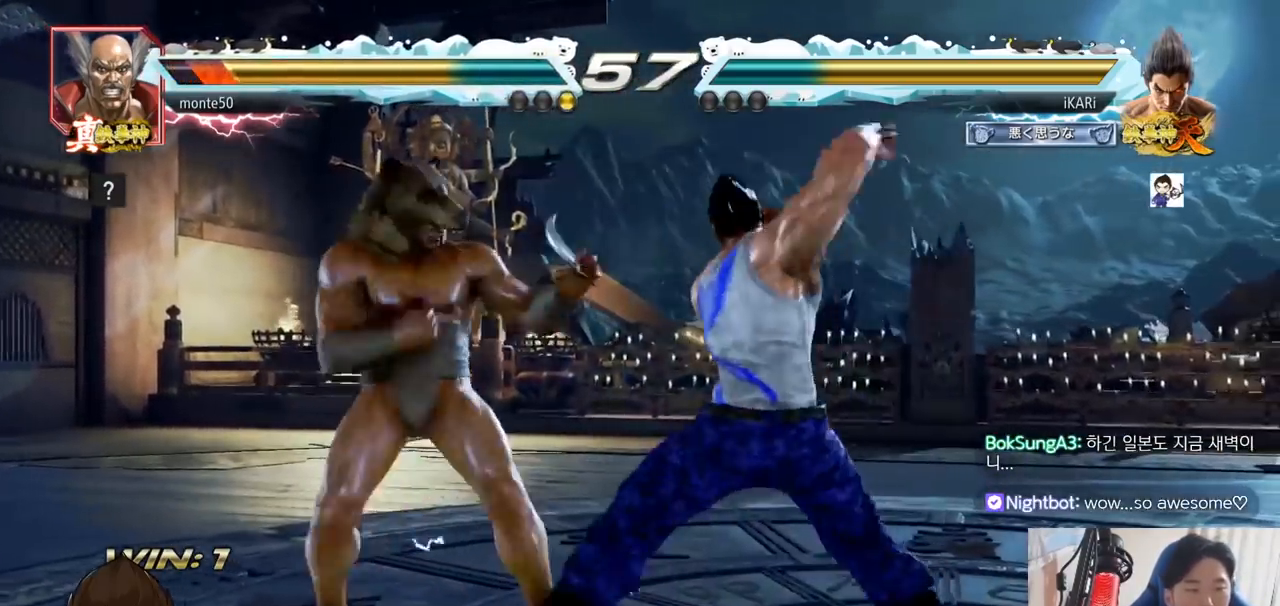
{"buttons": [], "left_stick": "center", "events": [[34, "TRIANGLE", "down"], [100, "left_stick", "center"], [117, "TRIANGLE", "up"]]}
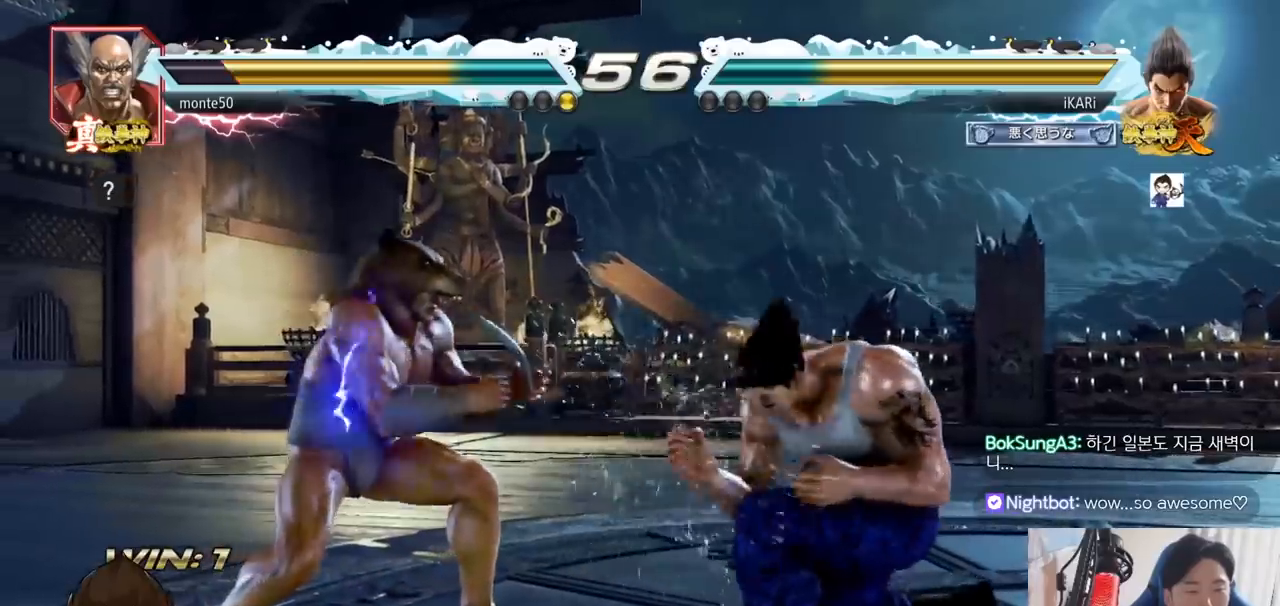
{"buttons": [], "left_stick": "down", "events": [[200, "left_stick", "right"], [434, "left_stick", "center"], [500, "left_stick", "down"]]}
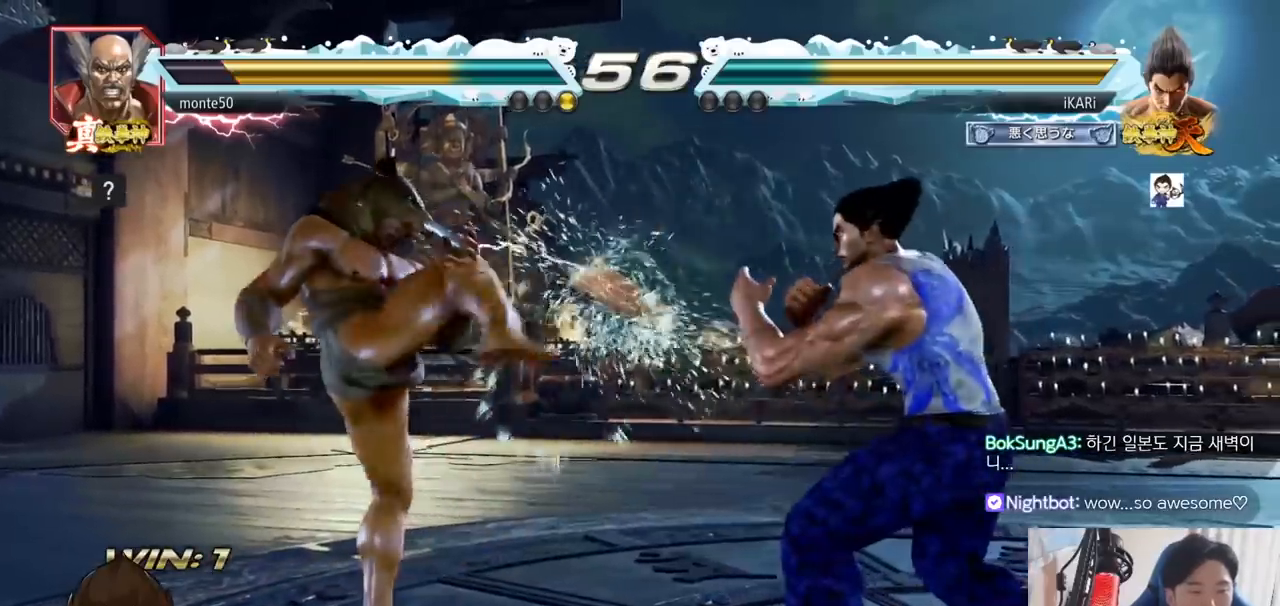
{"buttons": [], "left_stick": "center"}
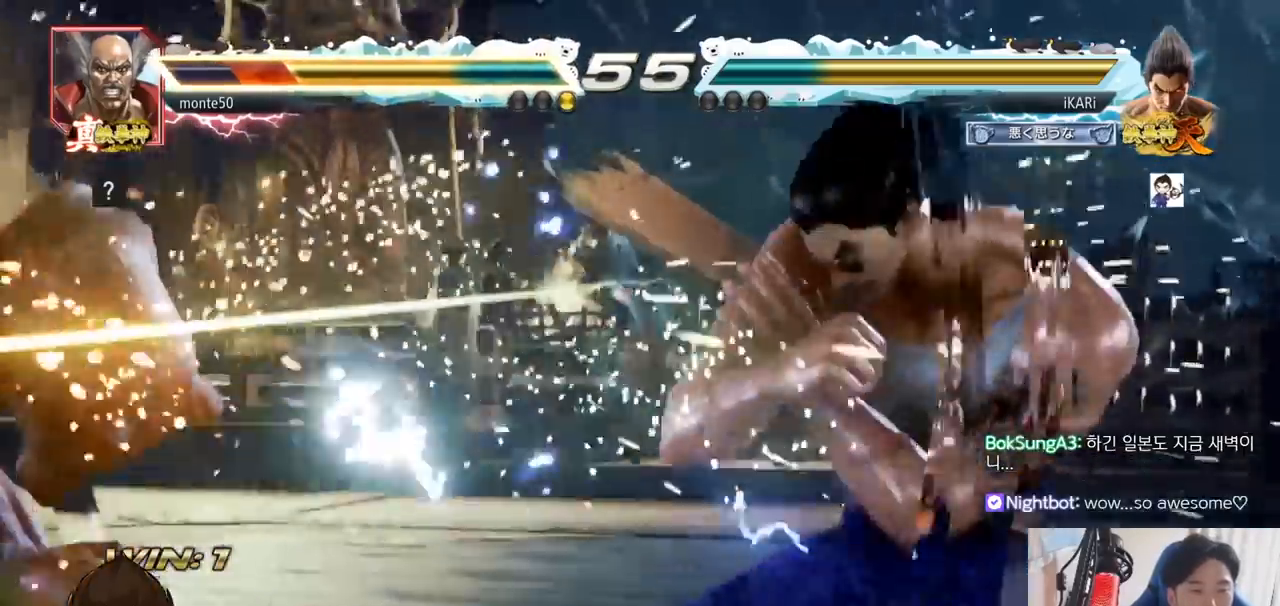
{"buttons": [], "left_stick": "center", "events": [[334, "TRIANGLE", "down"], [367, "TRIANGLE", "up"]]}
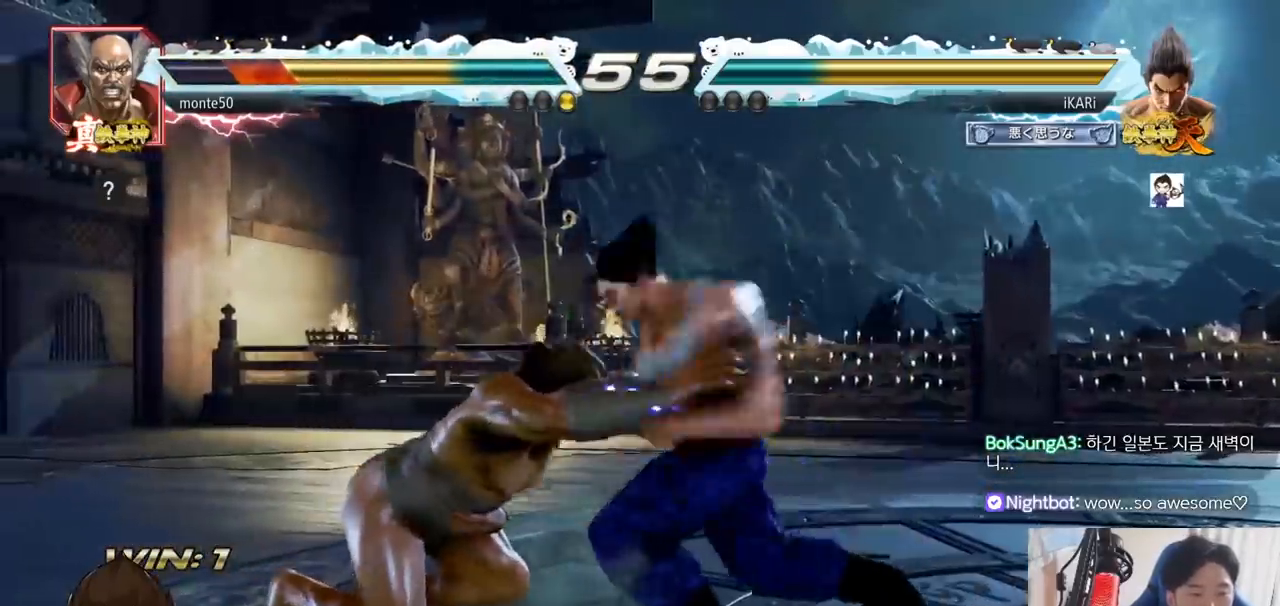
{"buttons": [], "left_stick": "center", "events": []}
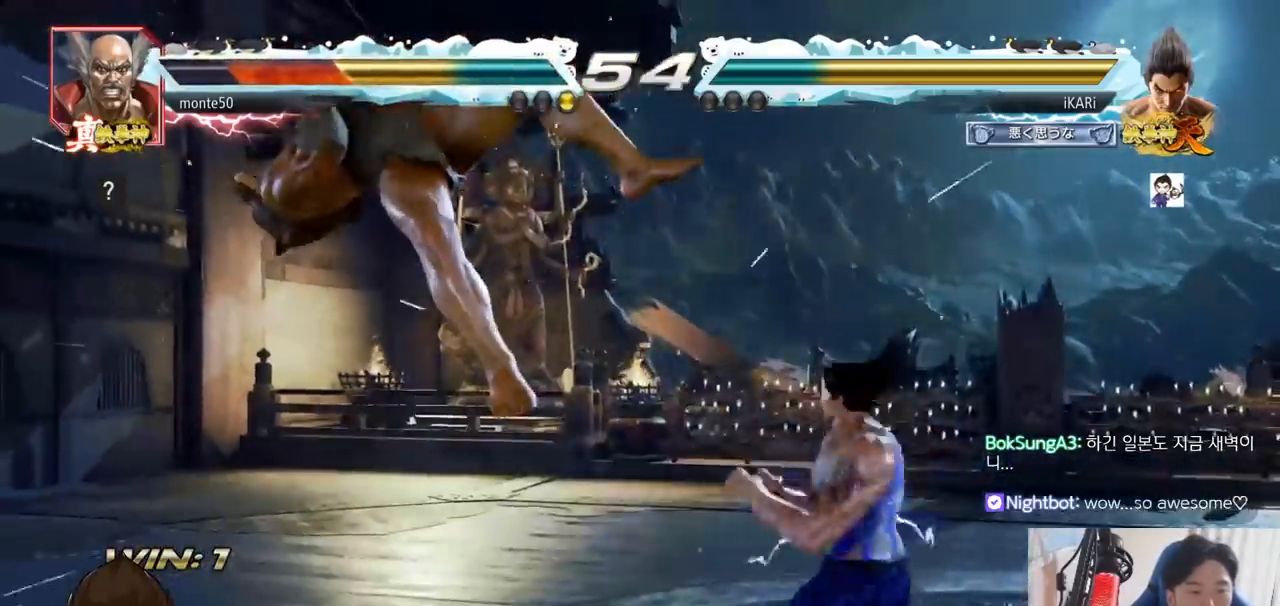
{"buttons": [], "left_stick": "center", "events": [[33, "left_stick", "down-left"], [50, "TRIANGLE", "down"], [67, "TRIANGLE", "up"], [100, "left_stick", "center"]]}
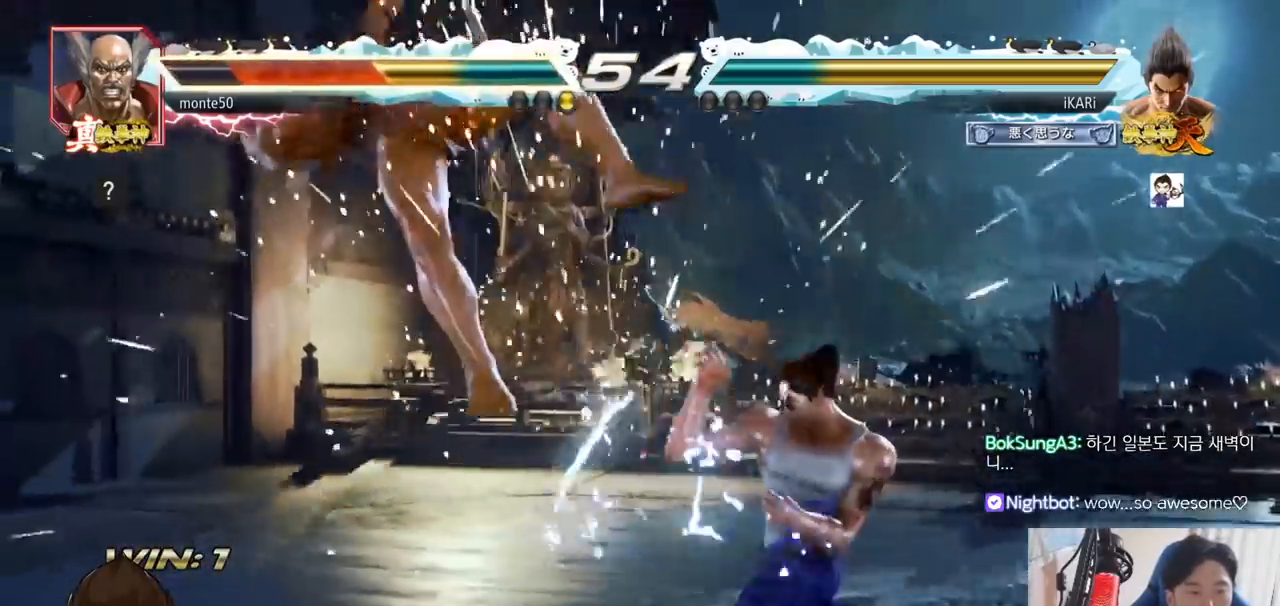
{"buttons": [], "left_stick": "center", "events": [[184, "left_stick", "down"], [251, "left_stick", "center"], [334, "TRIANGLE", "down"], [417, "TRIANGLE", "up"]]}
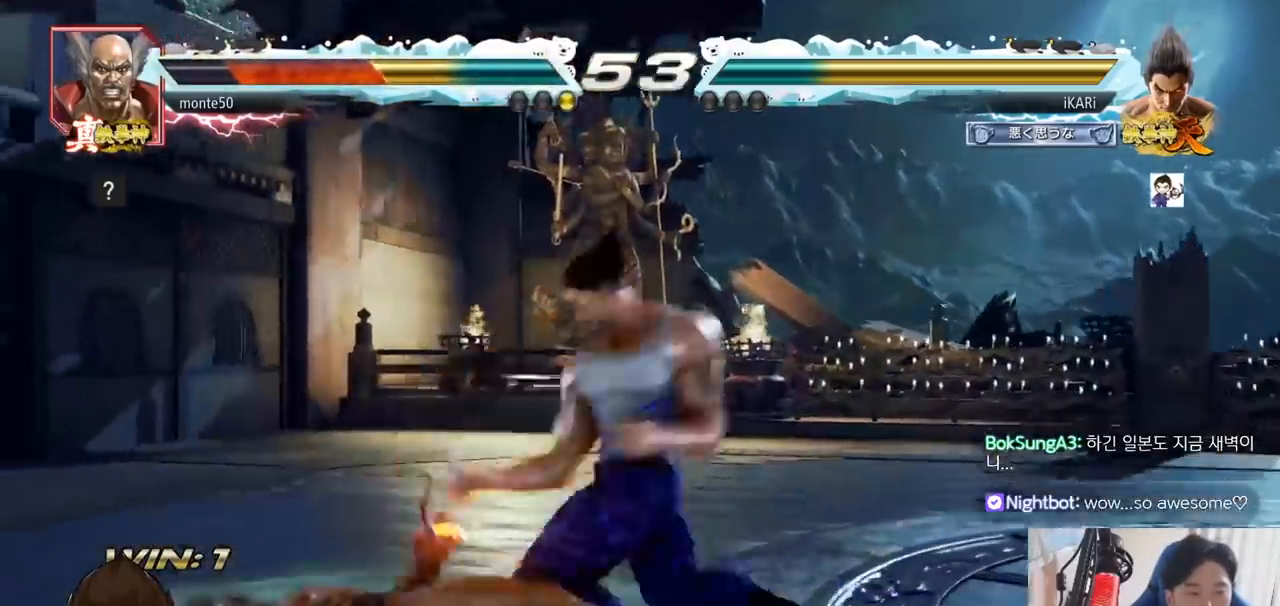
{"buttons": ["SQUARE", "TRIANGLE"], "left_stick": "right", "events": [[67, "left_stick", "right"], [150, "TRIANGLE", "down"], [200, "TRIANGLE", "up"], [250, "TRIANGLE", "down"], [284, "TRIANGLE", "up"], [334, "TRIANGLE", "down"], [384, "TRIANGLE", "up"], [434, "TRIANGLE", "down"], [500, "SQUARE", "down"]]}
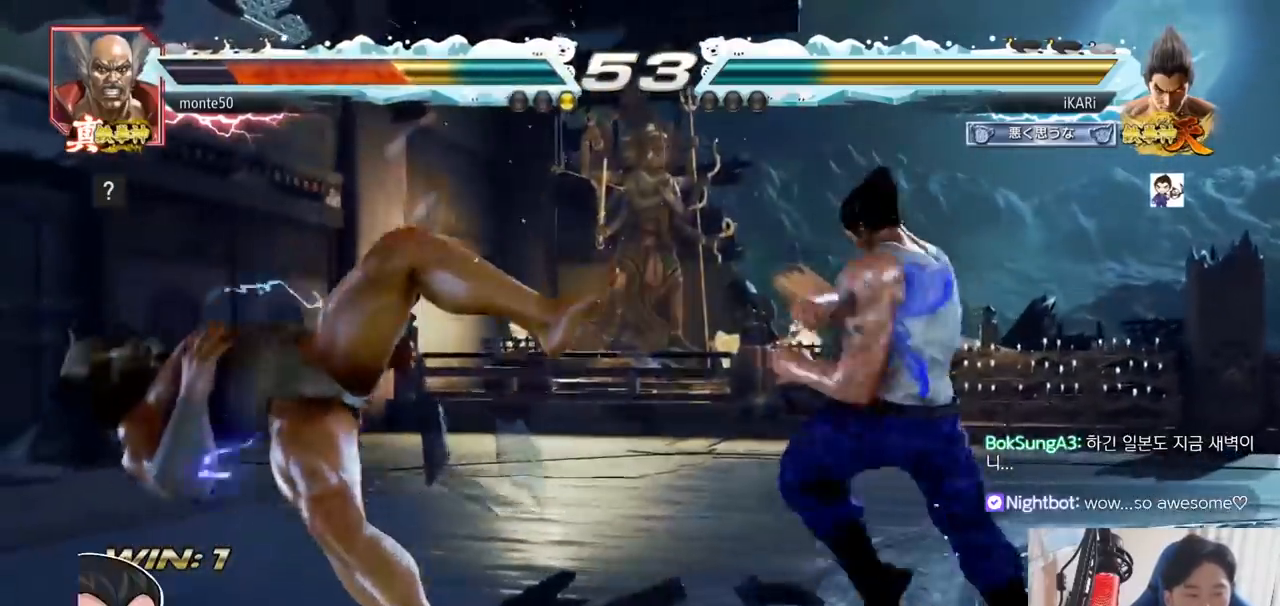
{"buttons": [], "left_stick": "right", "events": [[17, "SQUARE", "up"], [17, "TRIANGLE", "up"], [84, "SQUARE", "down"], [167, "SQUARE", "up"], [201, "SQUARE", "down"], [217, "TRIANGLE", "down"], [234, "SQUARE", "up"], [267, "TRIANGLE", "up"], [317, "TRIANGLE", "down"], [367, "TRIANGLE", "up"], [401, "TRIANGLE", "down"], [468, "TRIANGLE", "up"]]}
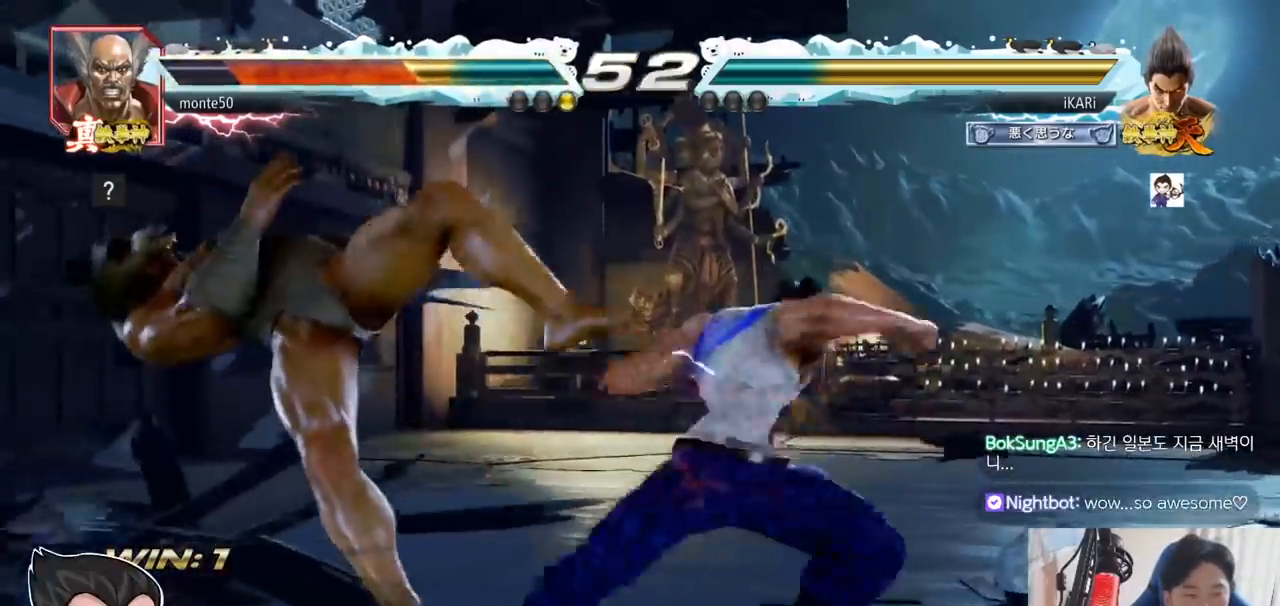
{"buttons": [], "left_stick": "left", "events": [[17, "TRIANGLE", "down"], [67, "TRIANGLE", "up"], [117, "TRIANGLE", "down"], [167, "TRIANGLE", "up"], [200, "TRIANGLE", "down"], [267, "left_stick", "center"], [350, "TRIANGLE", "up"], [500, "left_stick", "left"]]}
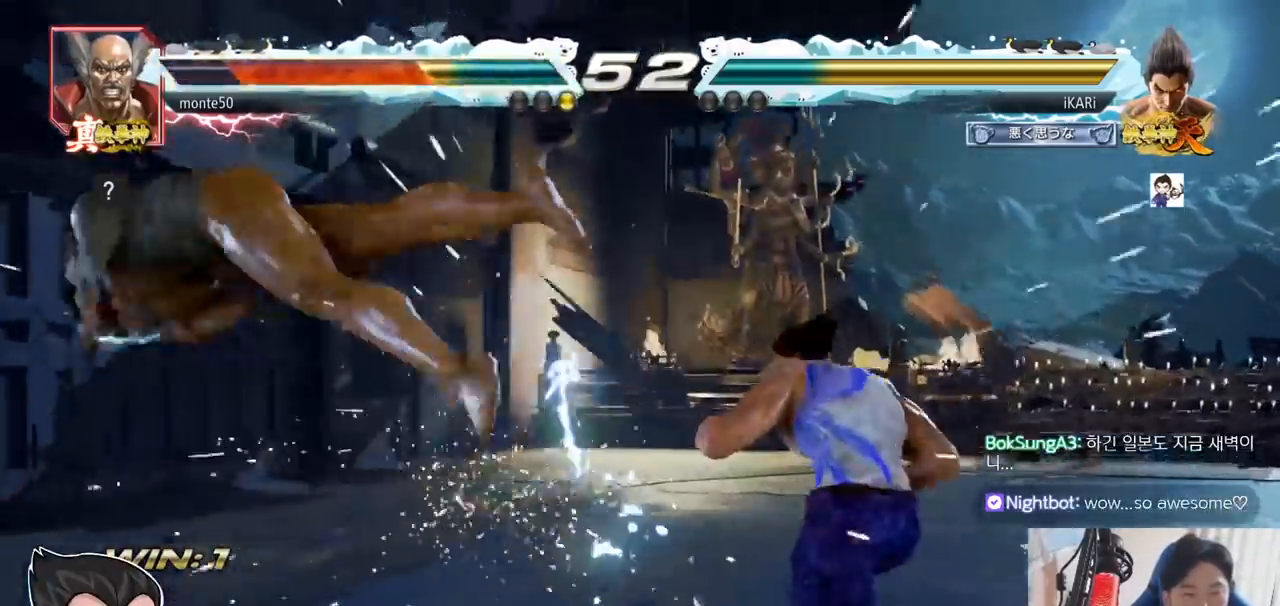
{"buttons": [], "left_stick": "left", "events": [[34, "left_stick", "center"], [201, "left_stick", "down"], [267, "left_stick", "left"]]}
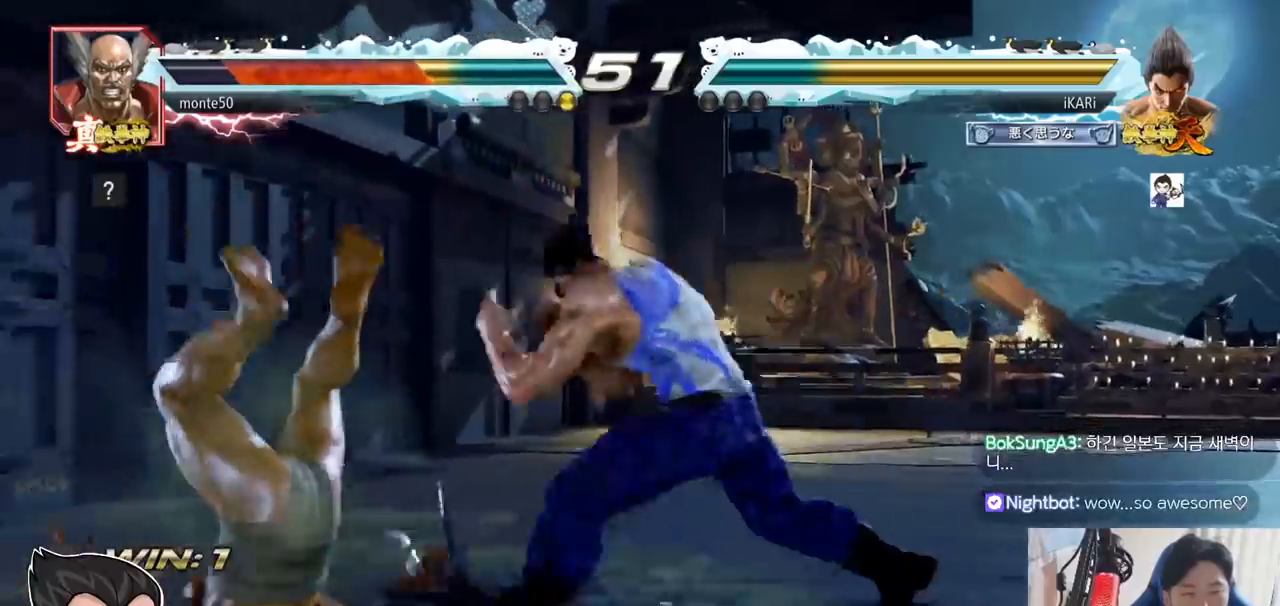
{"buttons": [], "left_stick": "down-left", "events": [[83, "left_stick", "down-left"], [100, "SQUARE", "down"], [167, "SQUARE", "up"], [300, "CIRCLE", "down"], [367, "CIRCLE", "up"]]}
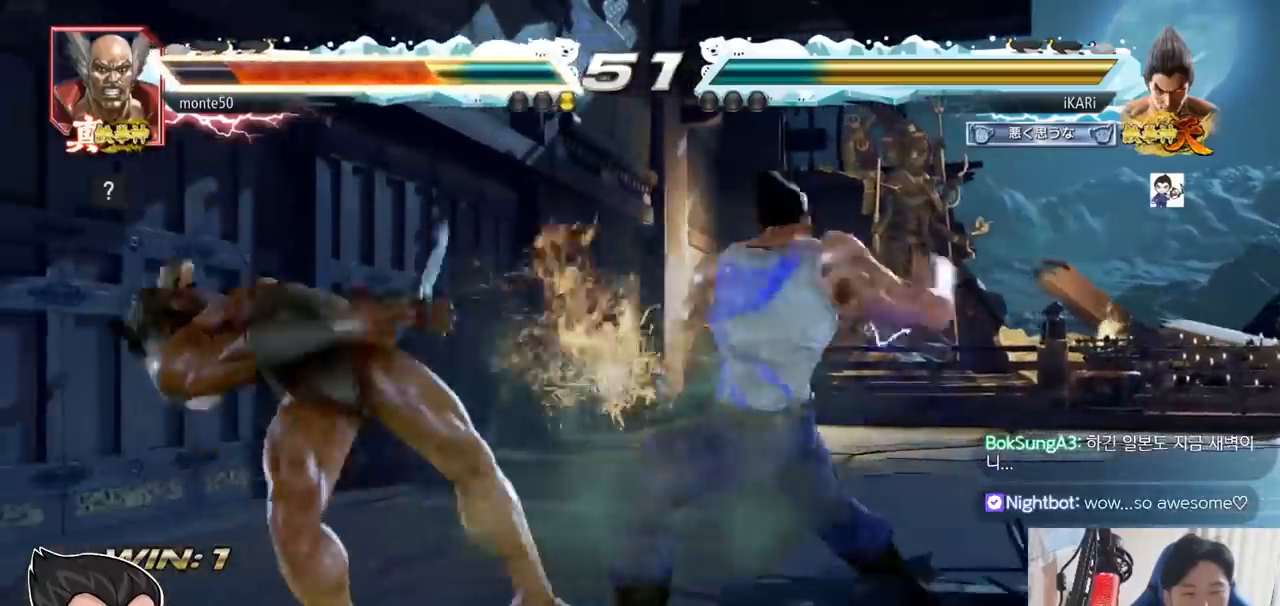
{"buttons": [], "left_stick": "left", "events": [[184, "TRIANGLE", "down"], [217, "left_stick", "center"], [267, "TRIANGLE", "up"], [501, "left_stick", "left"]]}
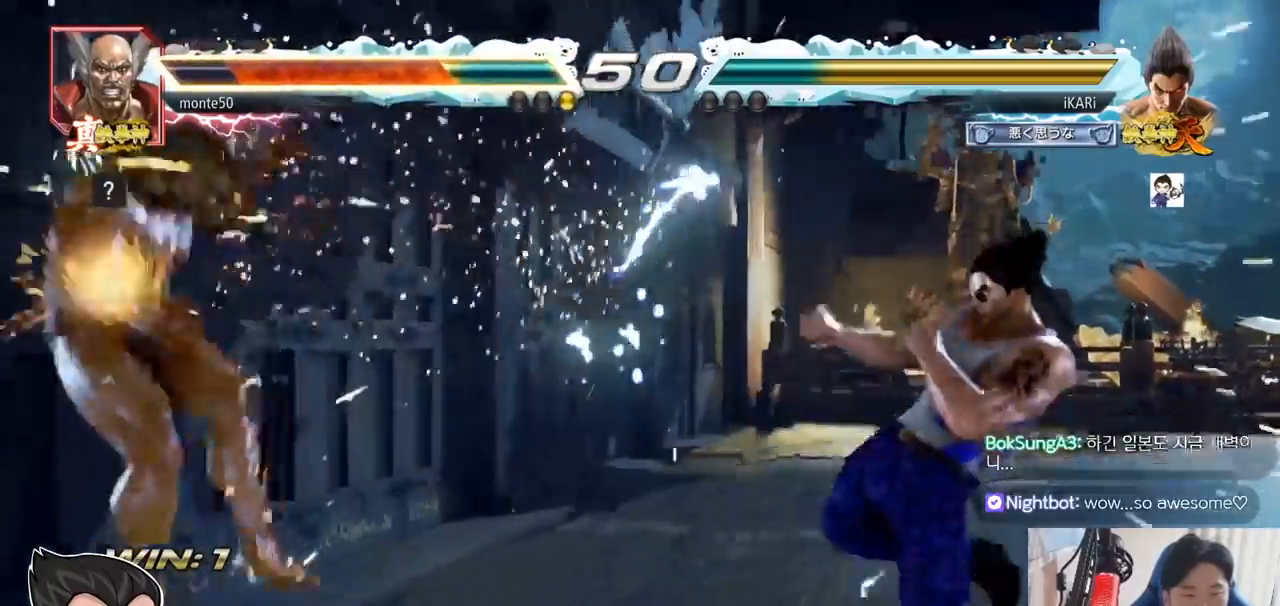
{"buttons": [], "left_stick": "left", "events": [[17, "left_stick", "center"], [117, "left_stick", "left"], [167, "left_stick", "center"], [217, "left_stick", "down"], [300, "left_stick", "center"], [434, "left_stick", "down"], [500, "left_stick", "left"]]}
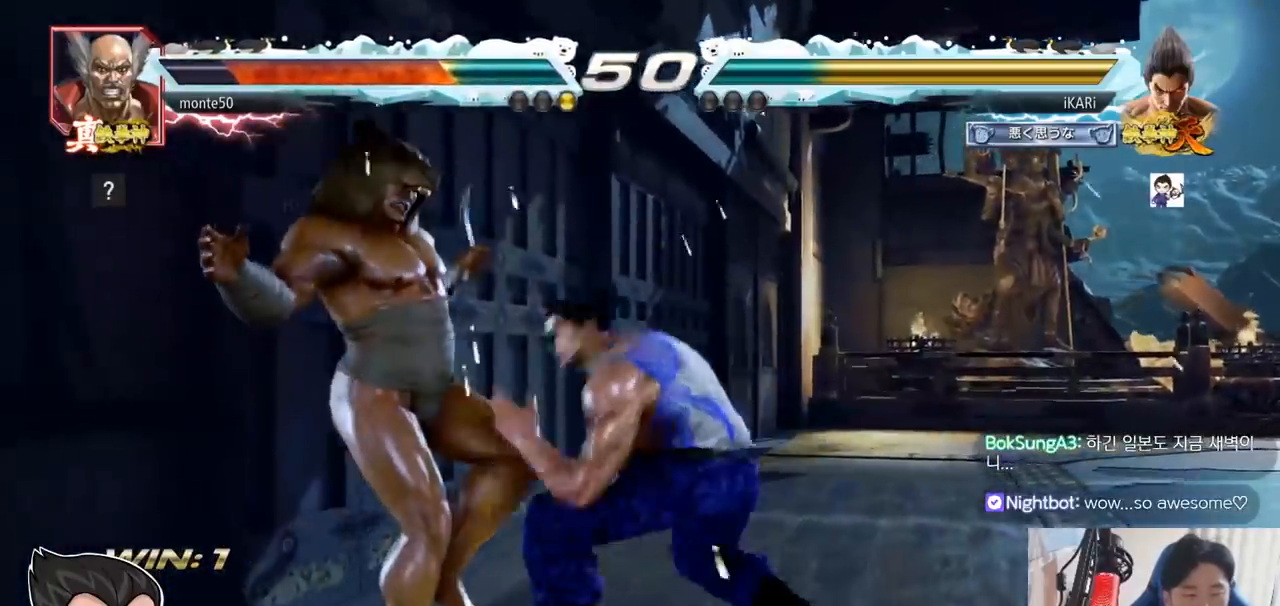
{"buttons": [], "left_stick": "down-left"}